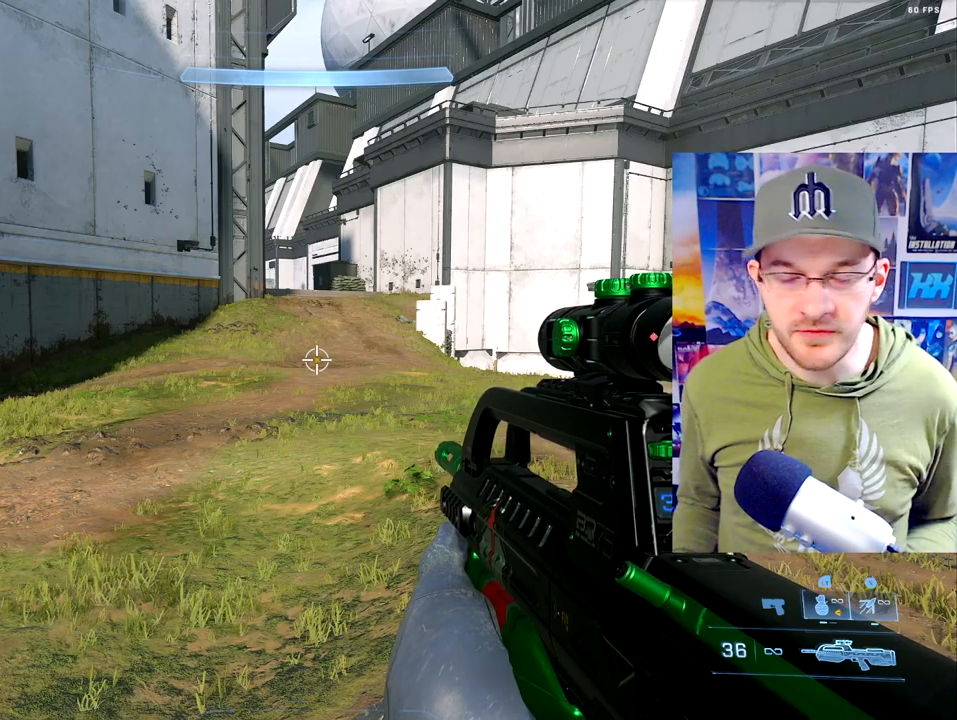
Gameplay with a controller (Xbox layout); each line is a JSON object with the inputs held at the frame after it. "events" lists button and stick changes between this image and that frame as [ms after this image, input, new state], when the widget could be followed in between.
{"buttons": [], "left_stick": "center", "right_stick": "right", "events": [[283, "right_stick", "right"]]}
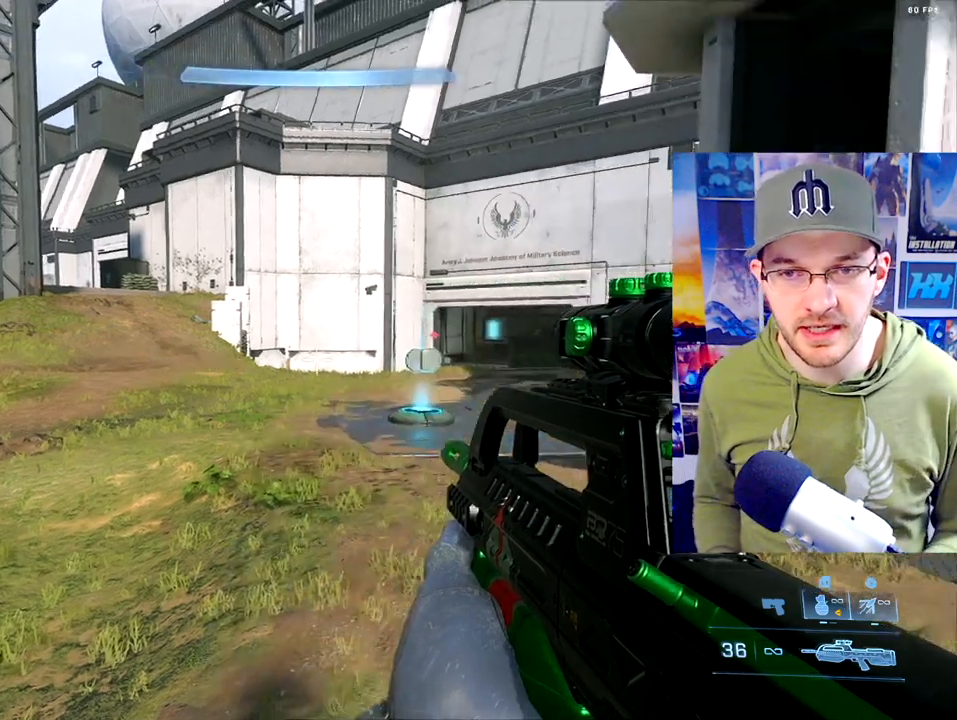
{"buttons": [], "left_stick": "center", "right_stick": "center", "events": [[133, "right_stick", "center"]]}
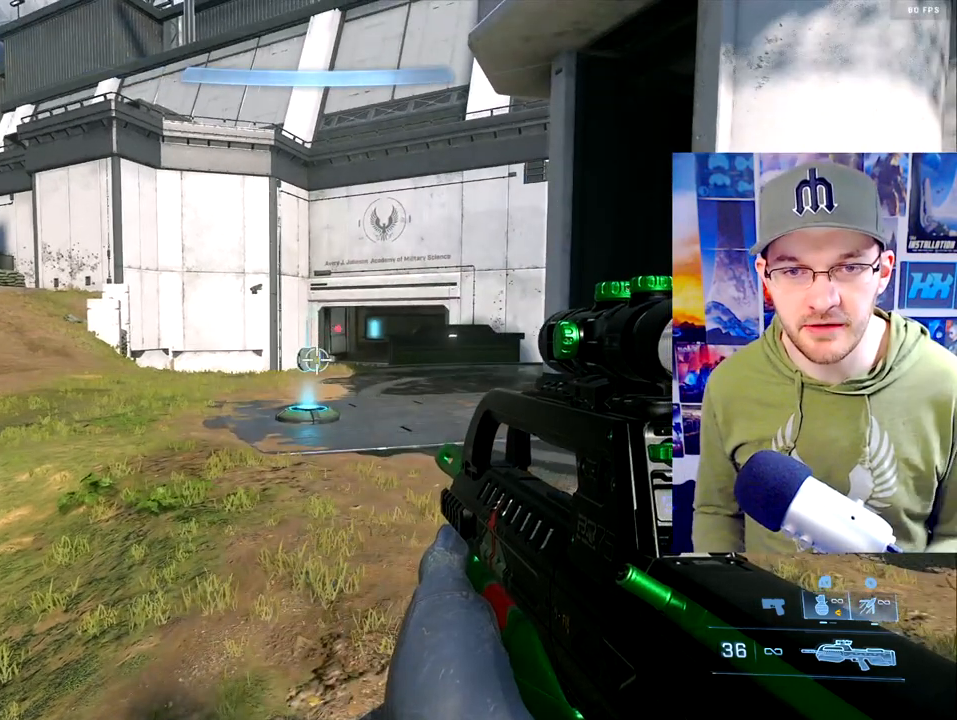
{"buttons": [], "left_stick": "up", "right_stick": "center", "events": [[67, "right_stick", "right"], [400, "right_stick", "center"], [467, "left_stick", "up"]]}
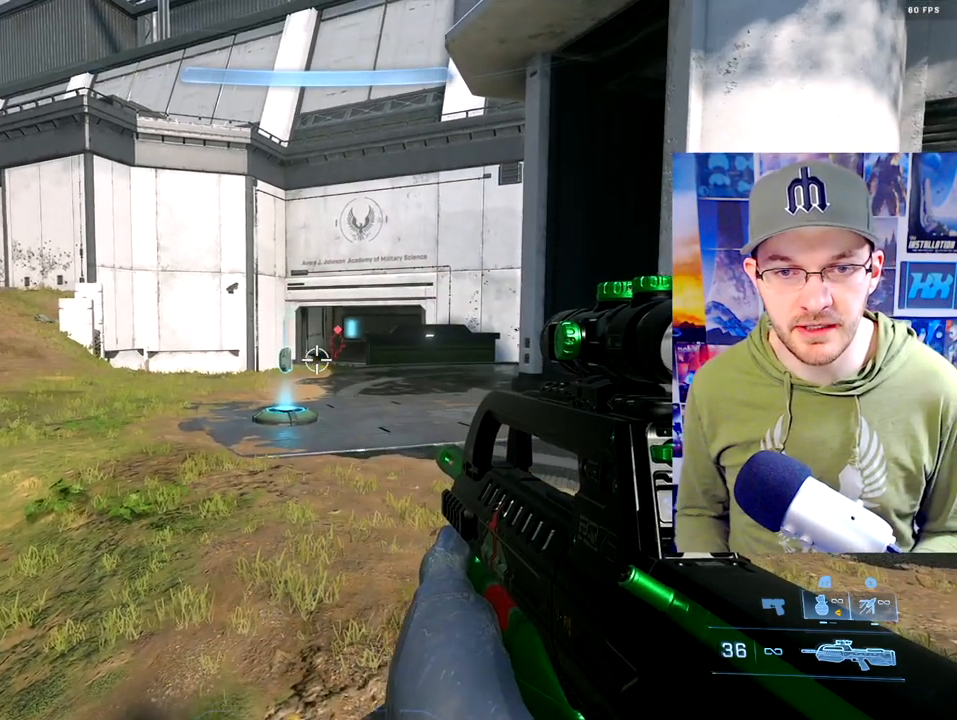
{"buttons": [], "left_stick": "center", "right_stick": "center", "events": [[150, "START", "down"], [267, "START", "up"], [267, "left_stick", "center"]]}
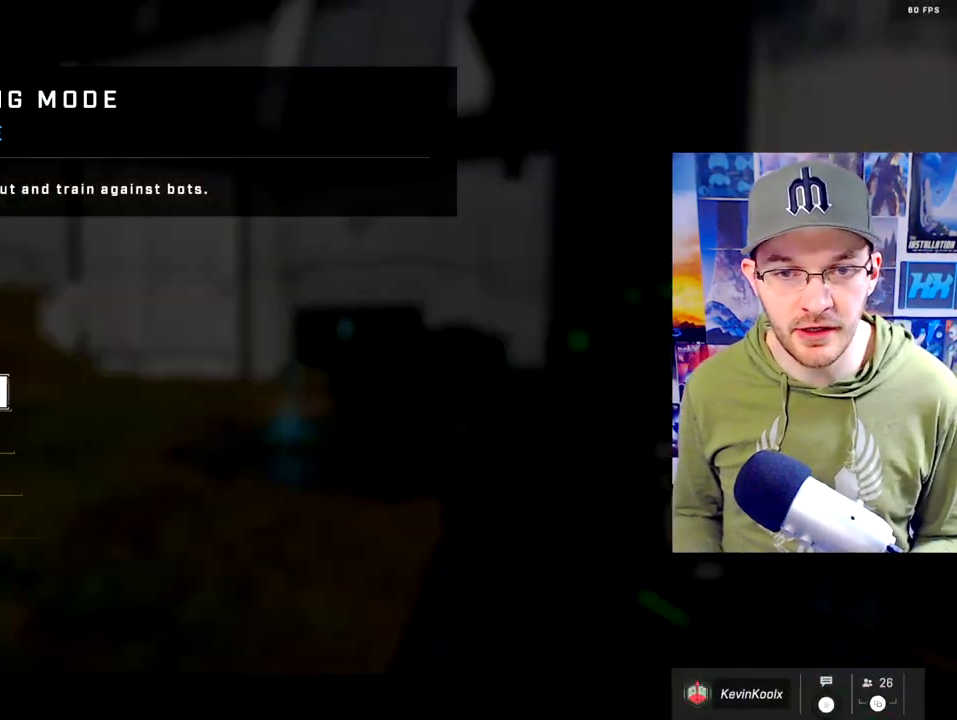
{"buttons": [], "left_stick": "center", "right_stick": "center", "events": [[317, "DPAD_DOWN", "down"], [367, "DPAD_DOWN", "up"]]}
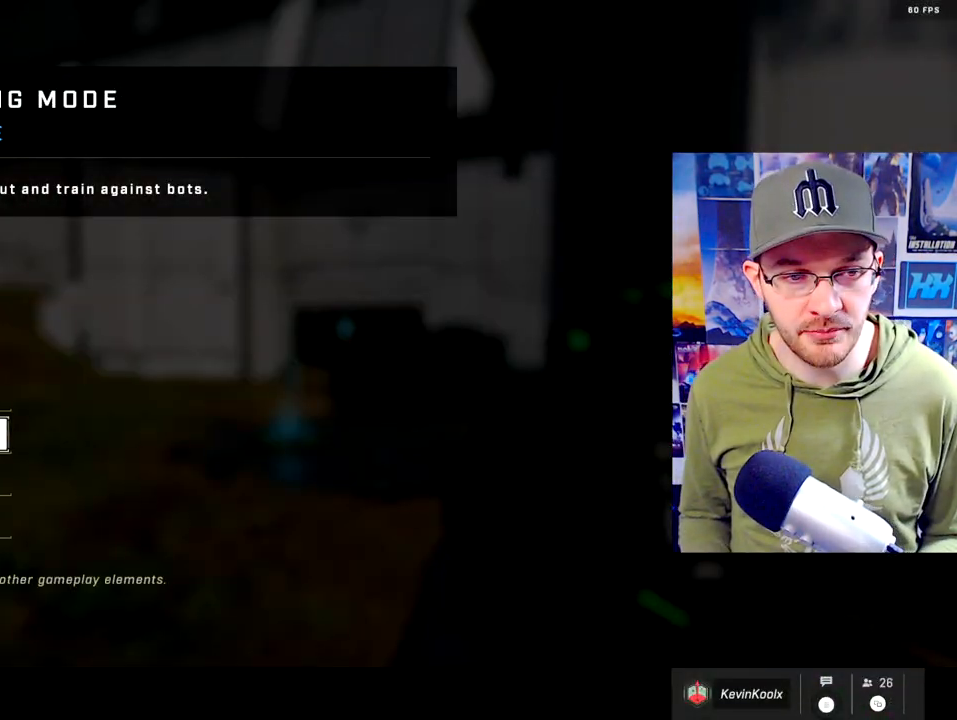
{"buttons": ["DPAD_DOWN"], "left_stick": "center", "right_stick": "center", "events": [[17, "A", "down"], [183, "A", "up"], [483, "DPAD_DOWN", "down"]]}
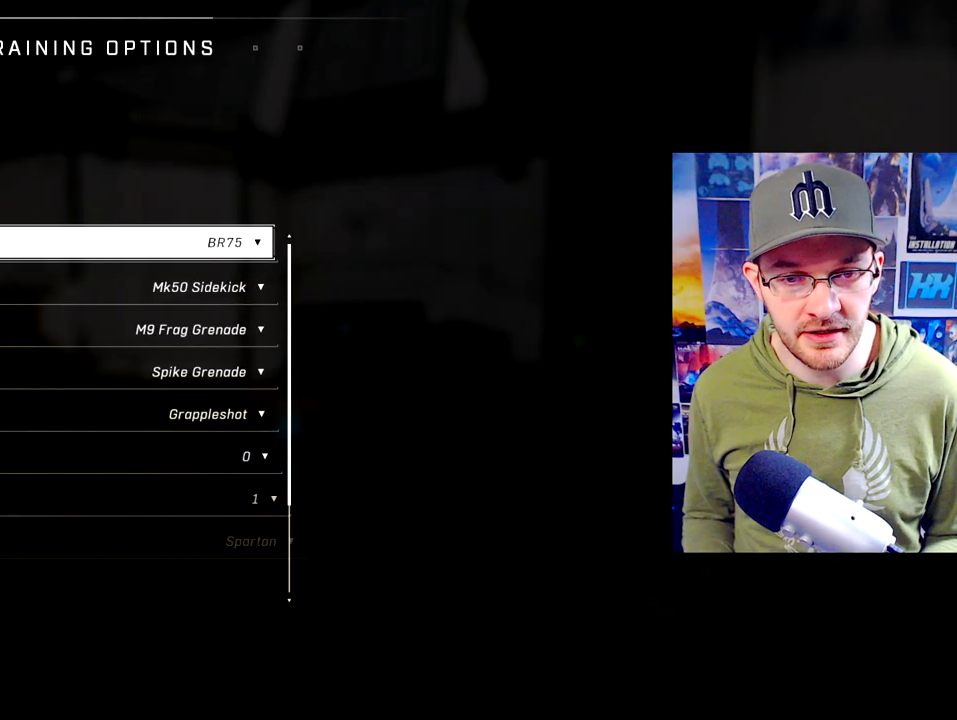
{"buttons": [], "left_stick": "center", "right_stick": "center", "events": [[83, "DPAD_DOWN", "up"], [383, "DPAD_DOWN", "down"], [467, "DPAD_DOWN", "up"]]}
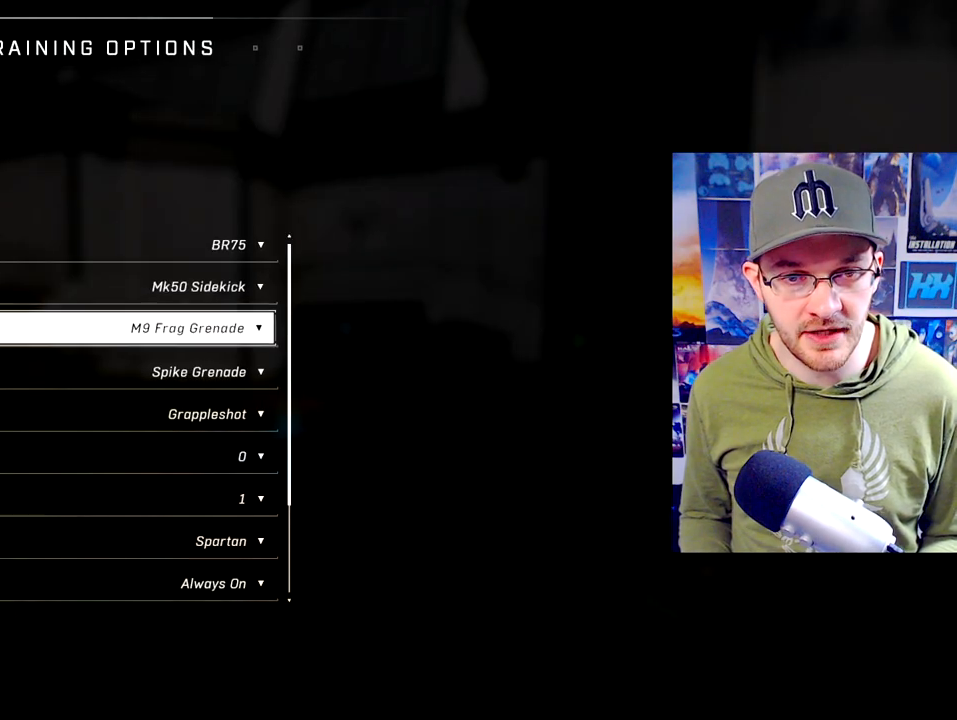
{"buttons": ["DPAD_DOWN"], "left_stick": "center", "right_stick": "center", "events": [[50, "DPAD_DOWN", "down"], [167, "DPAD_DOWN", "up"], [217, "DPAD_DOWN", "down"], [450, "DPAD_DOWN", "up"], [500, "DPAD_DOWN", "down"]]}
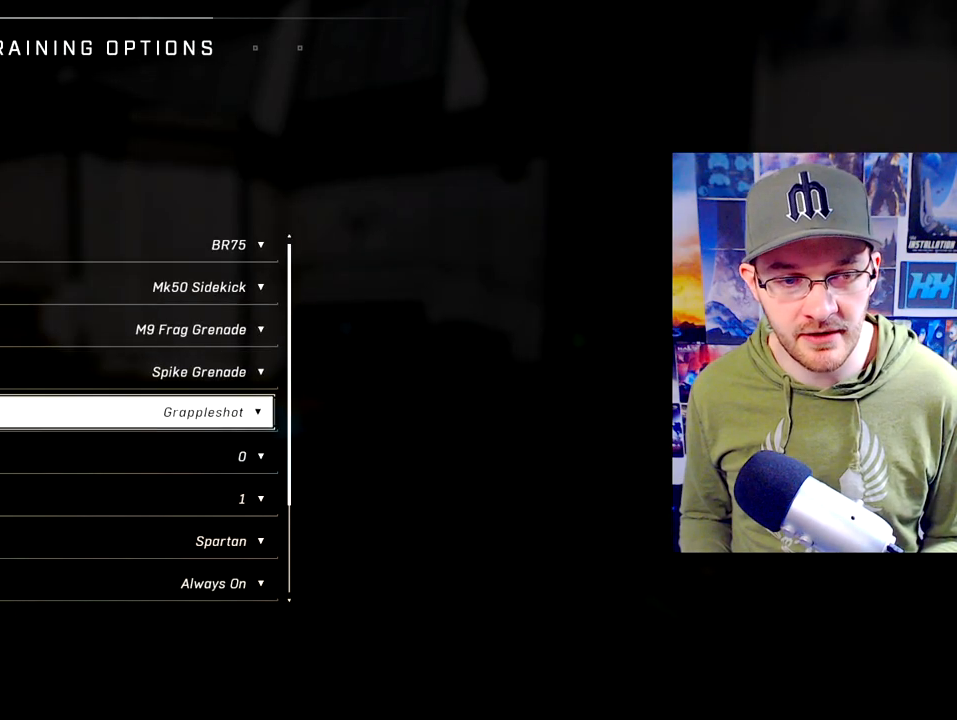
{"buttons": ["DPAD_DOWN"], "left_stick": "center", "right_stick": "center", "events": [[83, "DPAD_DOWN", "up"], [167, "DPAD_DOWN", "down"], [233, "DPAD_DOWN", "up"], [317, "DPAD_DOWN", "down"], [367, "DPAD_DOWN", "up"], [433, "DPAD_DOWN", "down"]]}
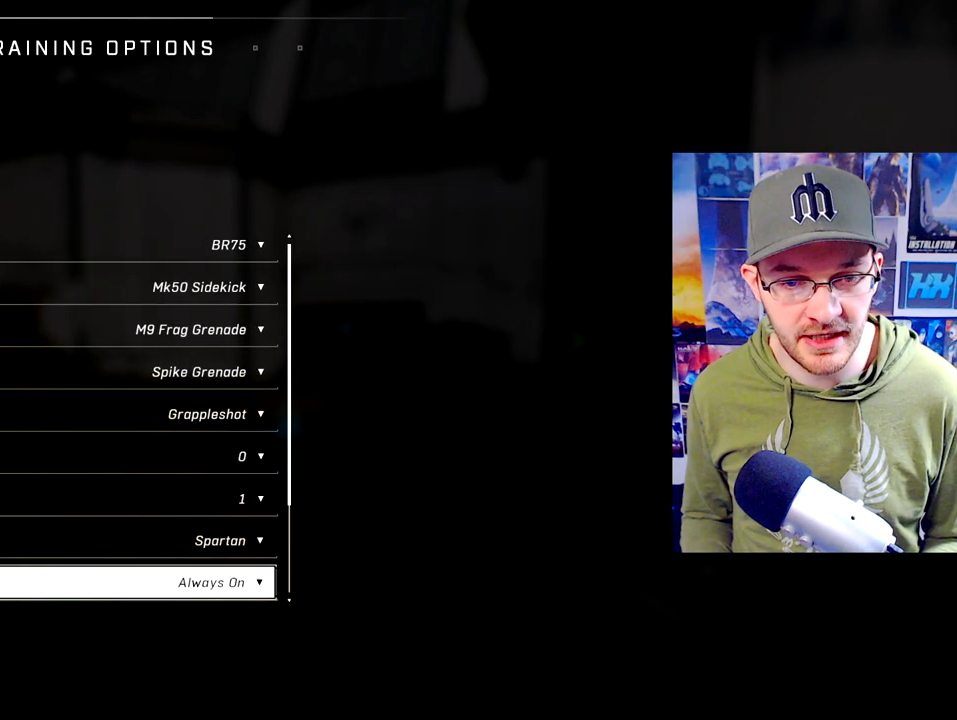
{"buttons": [], "left_stick": "center", "right_stick": "center", "events": [[17, "DPAD_DOWN", "up"], [100, "DPAD_DOWN", "down"], [183, "DPAD_DOWN", "up"], [333, "DPAD_DOWN", "down"], [417, "DPAD_DOWN", "up"]]}
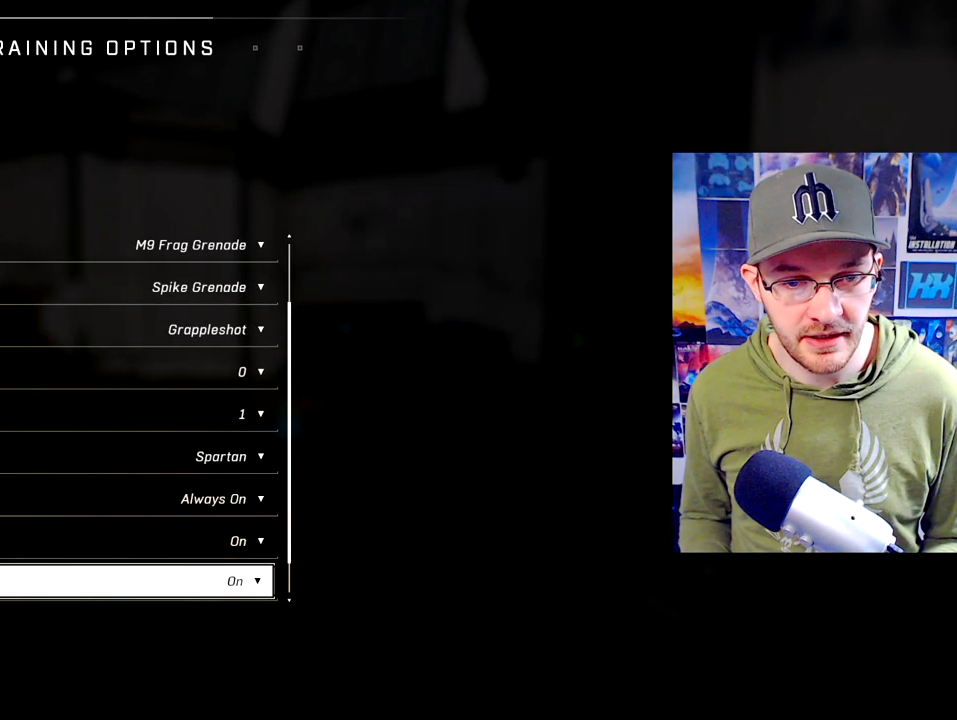
{"buttons": ["DPAD_UP"], "left_stick": "center", "right_stick": "center", "events": [[217, "DPAD_UP", "down"], [300, "DPAD_UP", "up"], [433, "DPAD_UP", "down"]]}
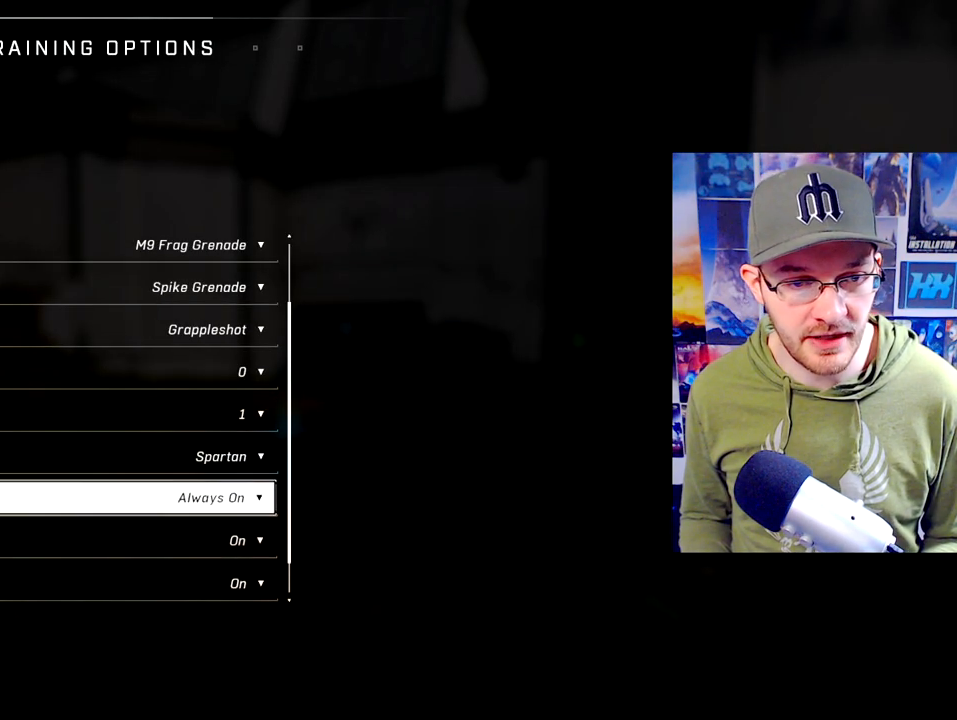
{"buttons": [], "left_stick": "center", "right_stick": "center", "events": [[17, "DPAD_UP", "up"], [317, "DPAD_DOWN", "down"], [383, "DPAD_DOWN", "up"]]}
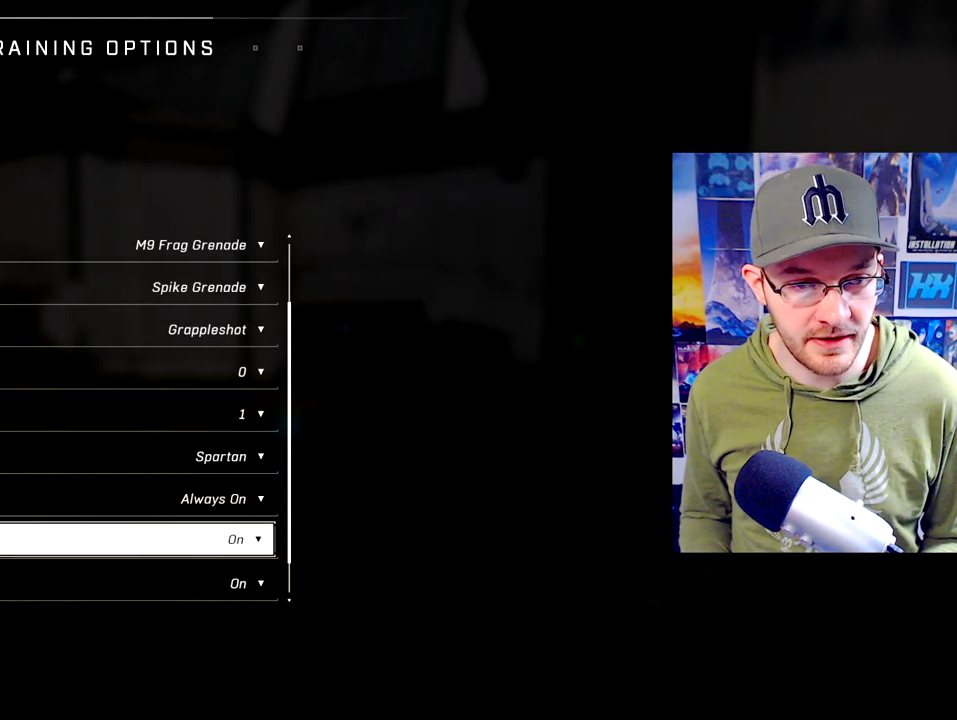
{"buttons": [], "left_stick": "center", "right_stick": "center", "events": [[83, "DPAD_UP", "down"], [133, "DPAD_UP", "up"]]}
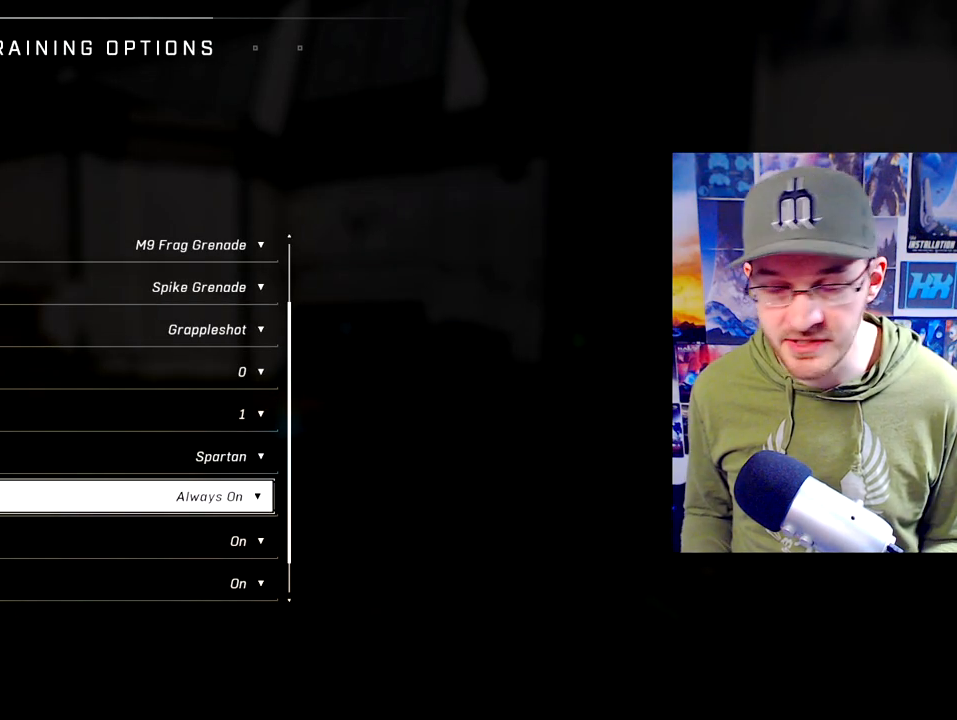
{"buttons": [], "left_stick": "center", "right_stick": "center", "events": []}
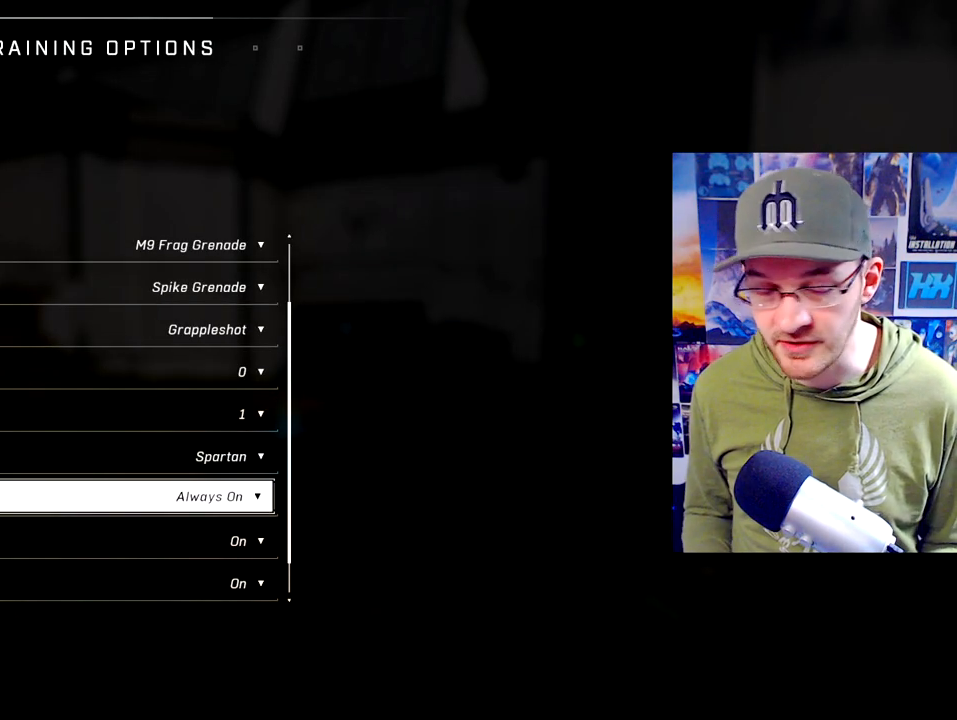
{"buttons": [], "left_stick": "center", "right_stick": "center", "events": [[217, "DPAD_DOWN", "down"], [333, "DPAD_DOWN", "up"]]}
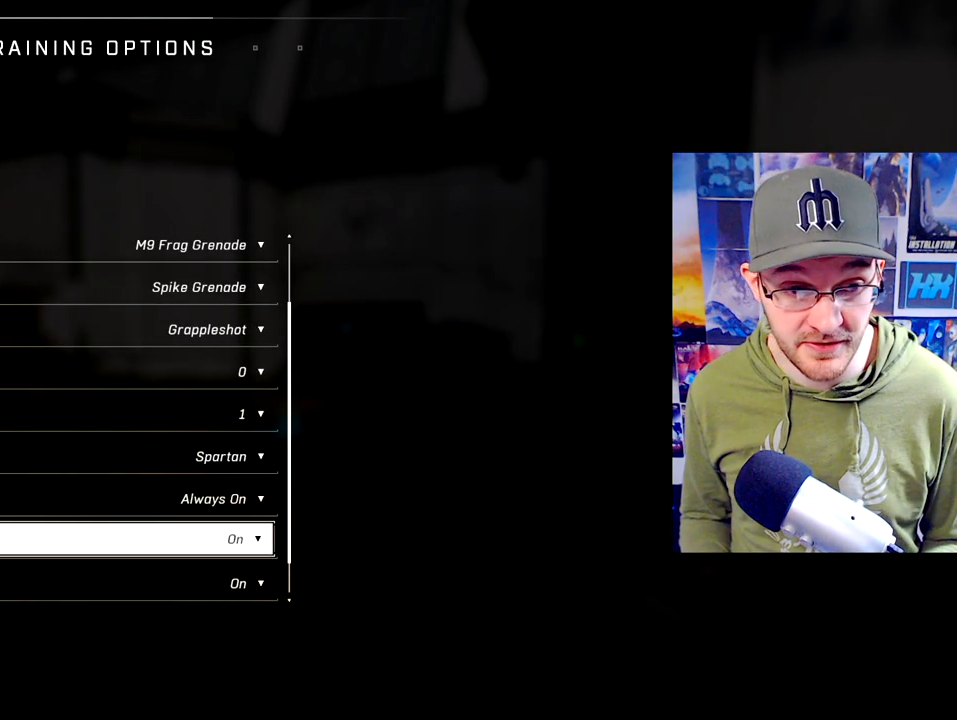
{"buttons": ["DPAD_DOWN"], "left_stick": "center", "right_stick": "center", "events": [[433, "DPAD_DOWN", "down"]]}
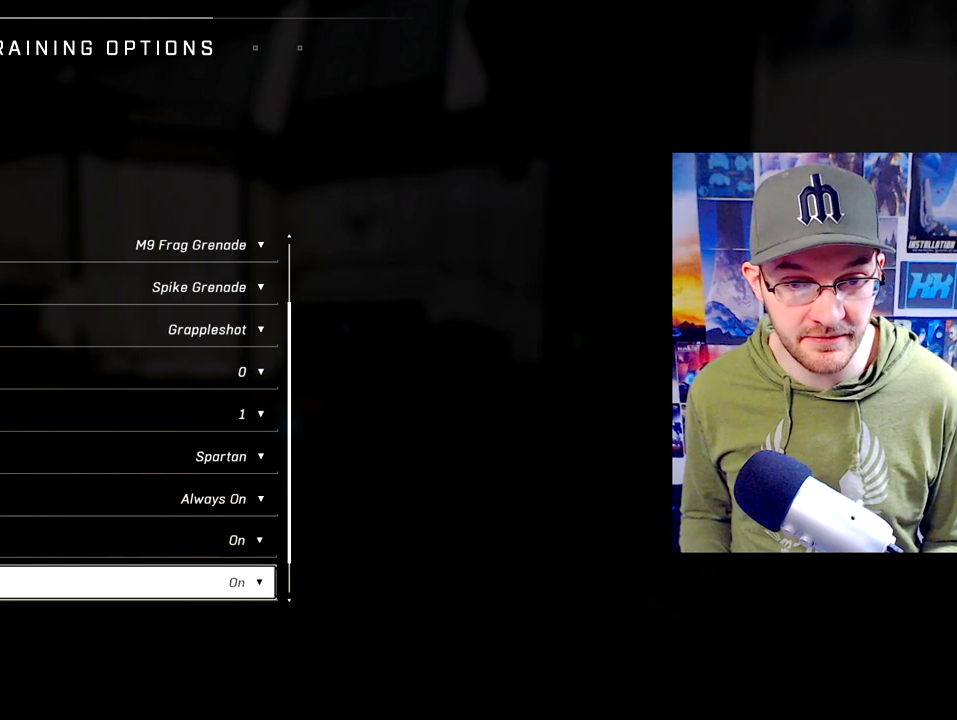
{"buttons": ["DPAD_DOWN"], "left_stick": "center", "right_stick": "center", "events": [[17, "DPAD_DOWN", "up"], [500, "DPAD_DOWN", "down"]]}
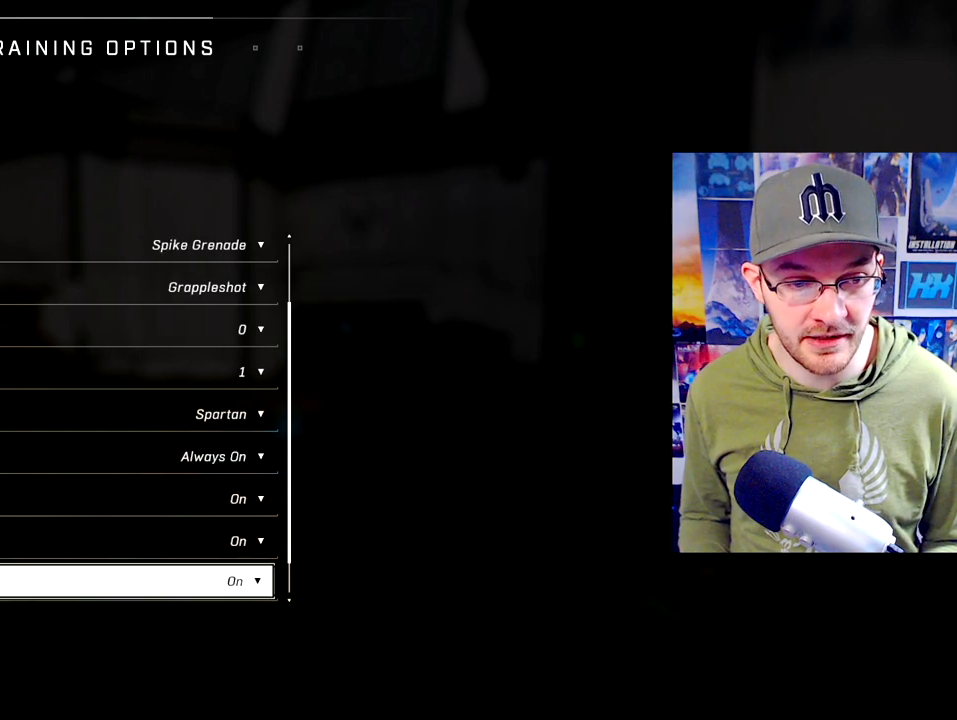
{"buttons": [], "left_stick": "center", "right_stick": "center", "events": [[83, "DPAD_DOWN", "up"]]}
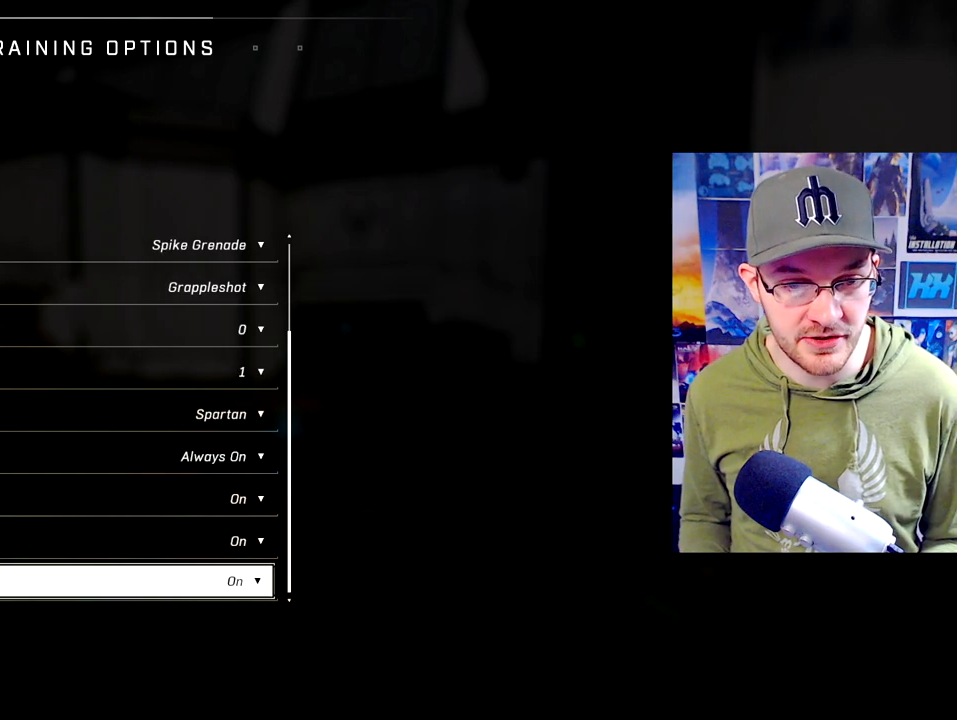
{"buttons": [], "left_stick": "center", "right_stick": "center", "events": []}
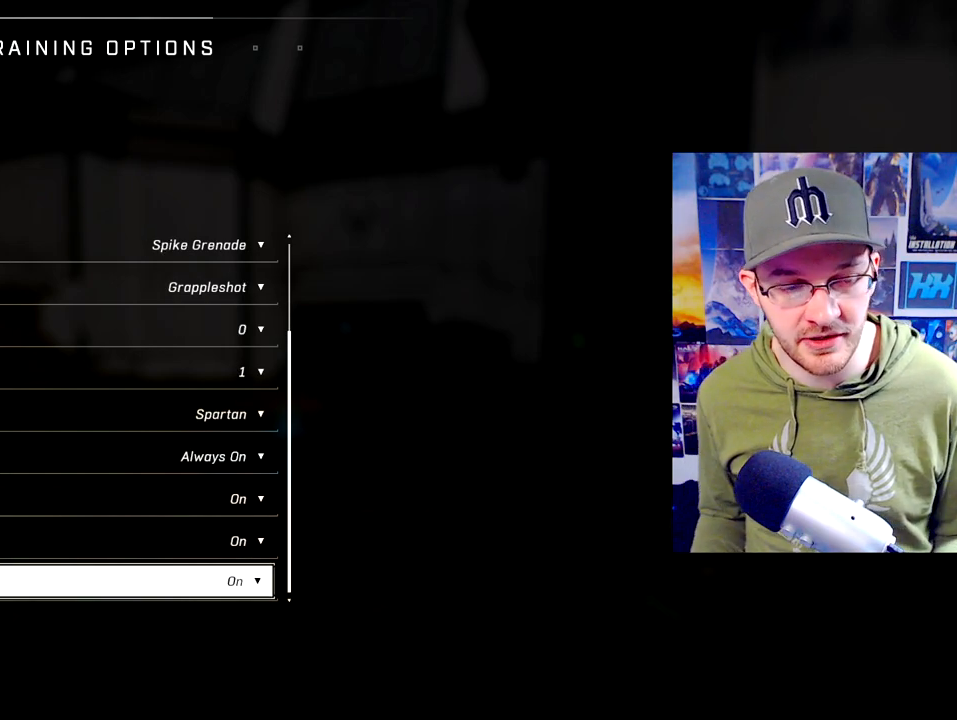
{"buttons": [], "left_stick": "center", "right_stick": "center", "events": [[183, "B", "down"], [367, "B", "up"]]}
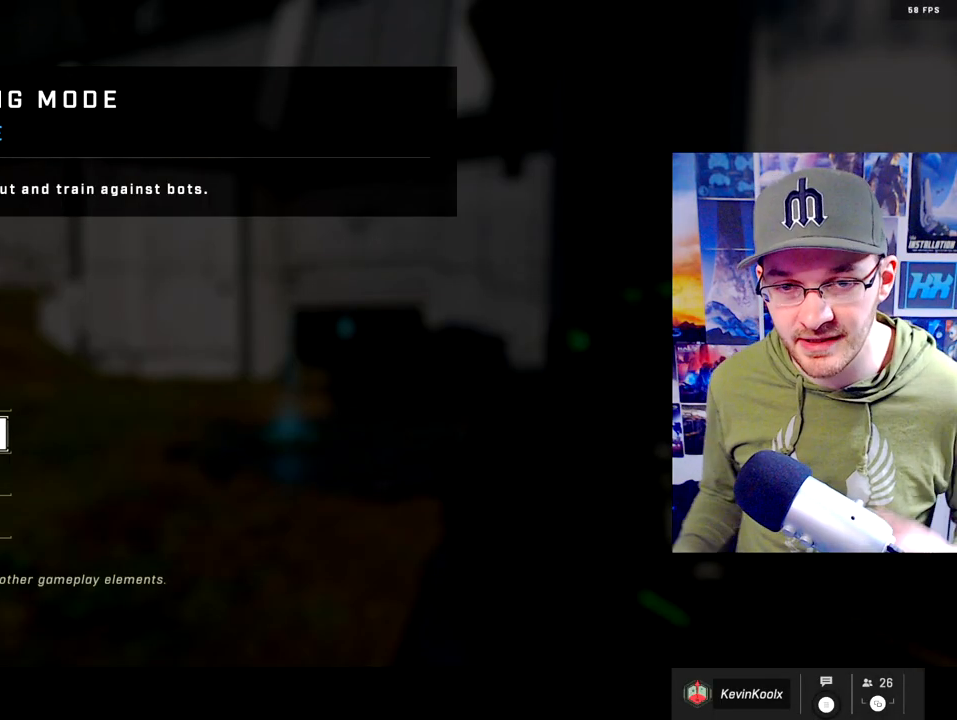
{"buttons": [], "left_stick": "center", "right_stick": "center", "events": [[250, "B", "down"], [333, "B", "up"]]}
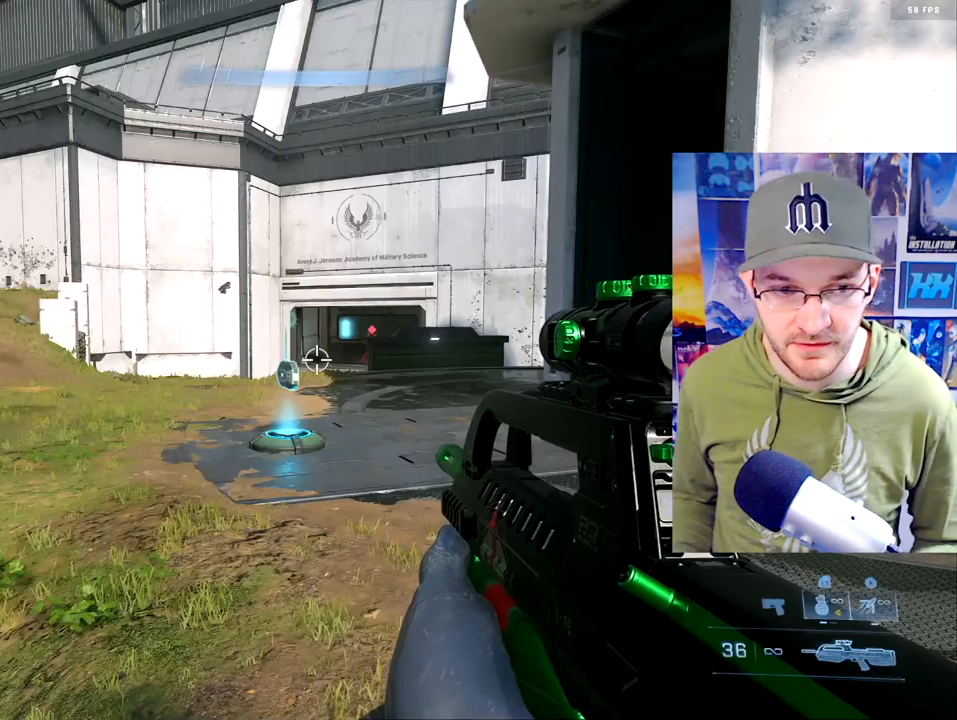
{"buttons": [], "left_stick": "up-left", "right_stick": "down-right", "events": [[383, "right_stick", "down-right"], [467, "left_stick", "up-left"]]}
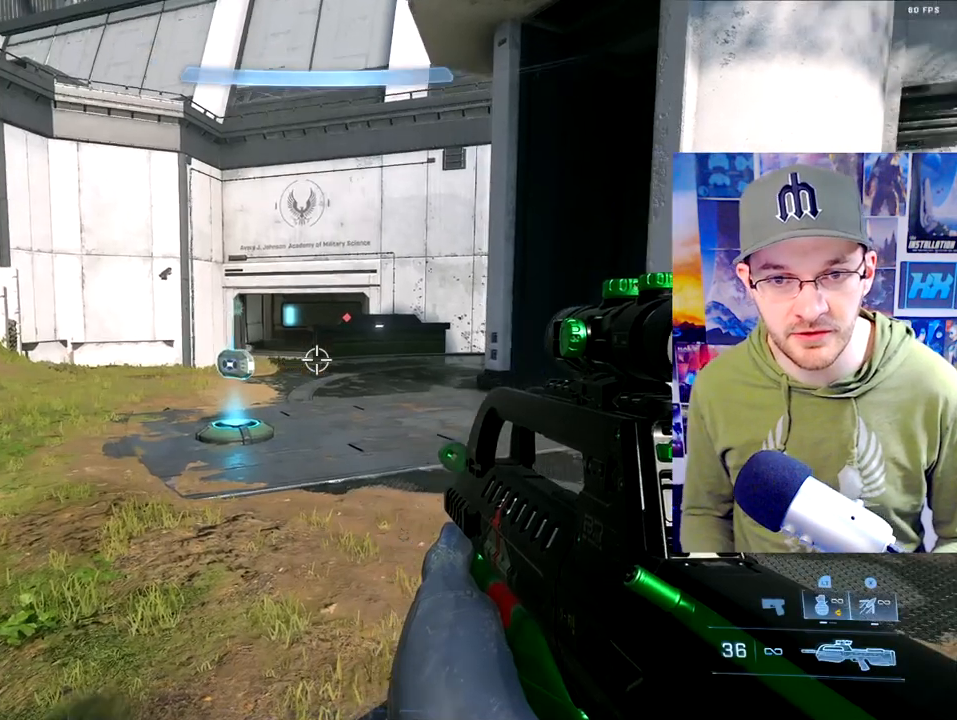
{"buttons": [], "left_stick": "up-left", "right_stick": "up-right", "events": [[100, "right_stick", "center"], [450, "right_stick", "up-right"]]}
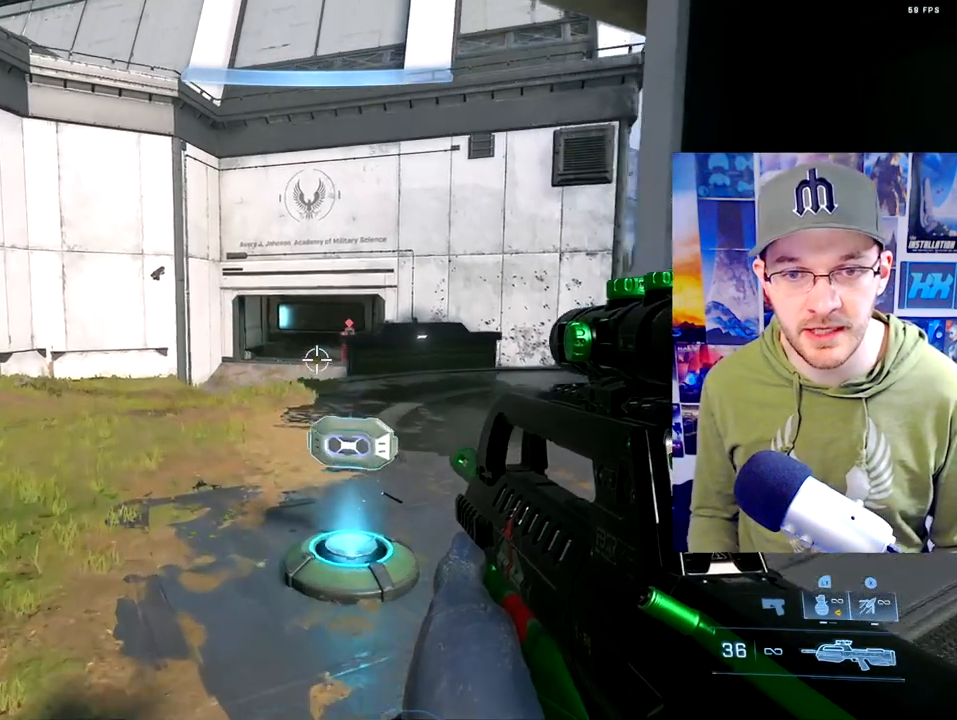
{"buttons": [], "left_stick": "up-left", "right_stick": "right", "events": [[217, "right_stick", "right"]]}
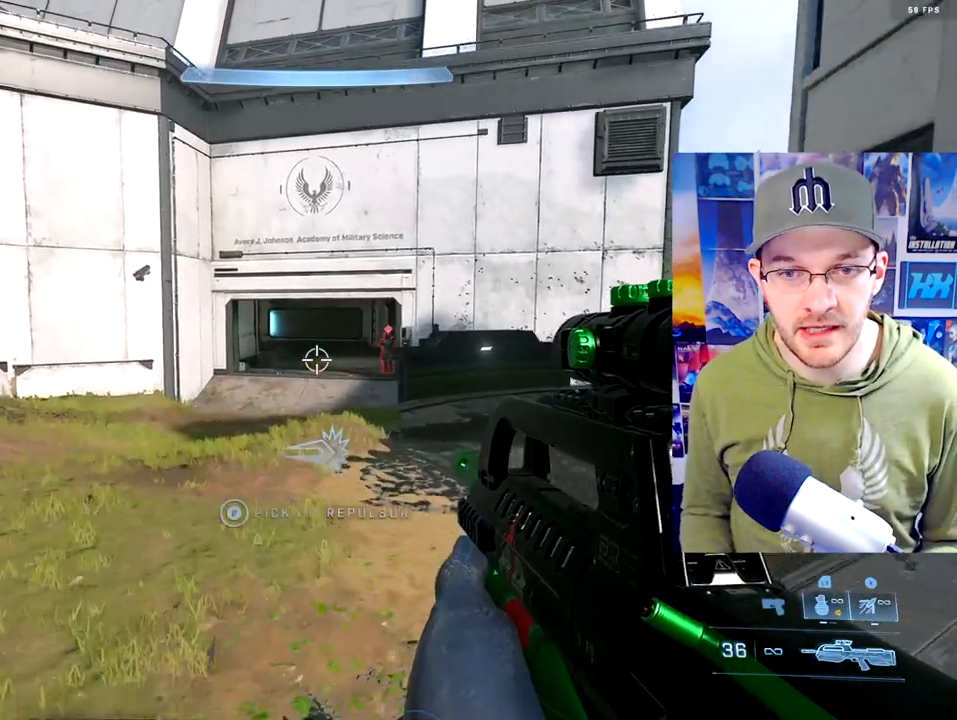
{"buttons": [], "left_stick": "up-left", "right_stick": "right", "events": []}
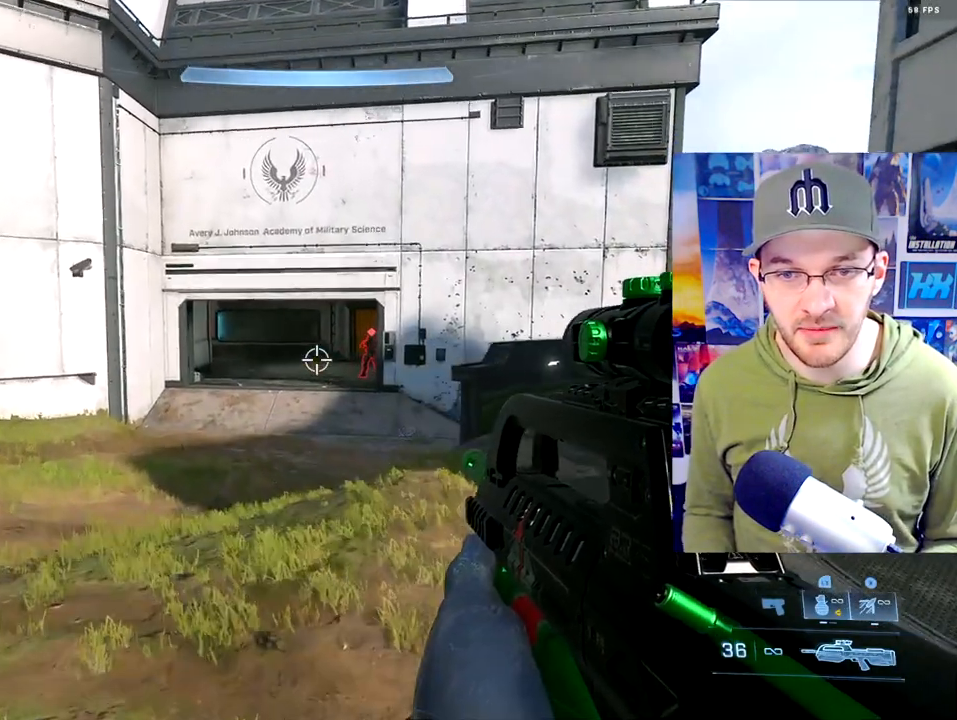
{"buttons": [], "left_stick": "up-left", "right_stick": "right", "events": []}
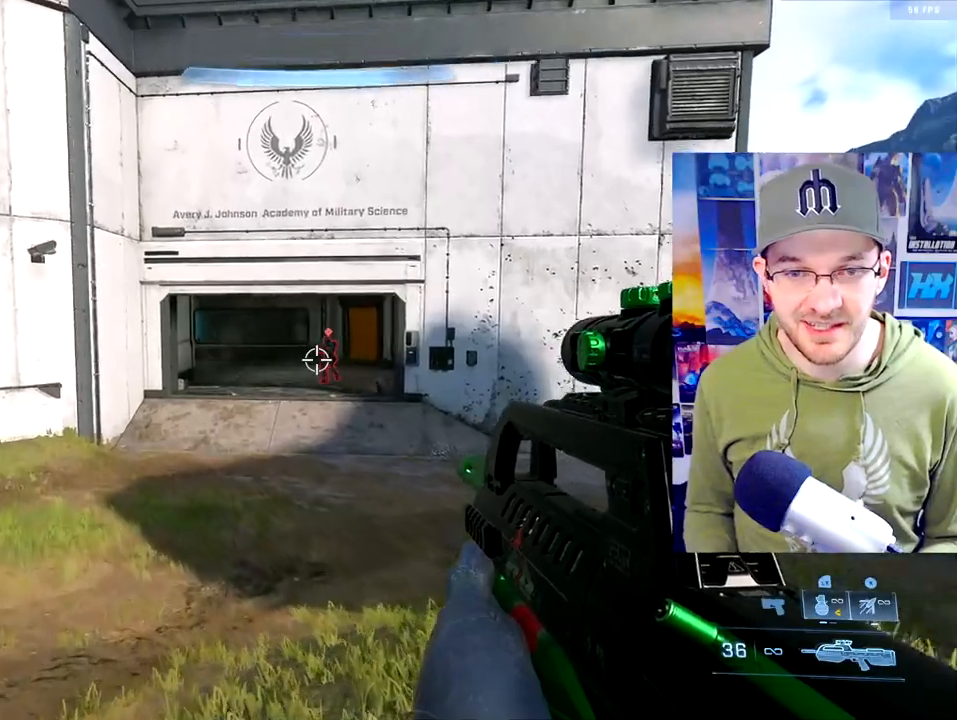
{"buttons": [], "left_stick": "up-left", "right_stick": "right", "events": [[83, "right_stick", "up-right"], [317, "right_stick", "right"]]}
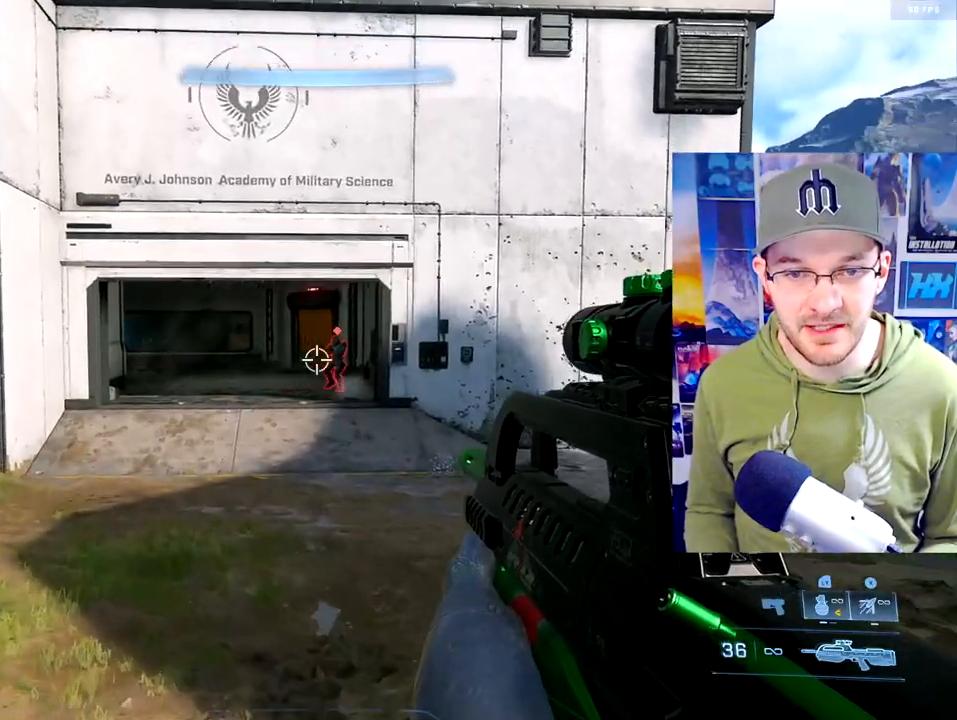
{"buttons": [], "left_stick": "up-left", "right_stick": "up", "events": [[67, "right_stick", "up-right"], [267, "right_stick", "up"], [317, "left_stick", "left"], [483, "left_stick", "up-left"]]}
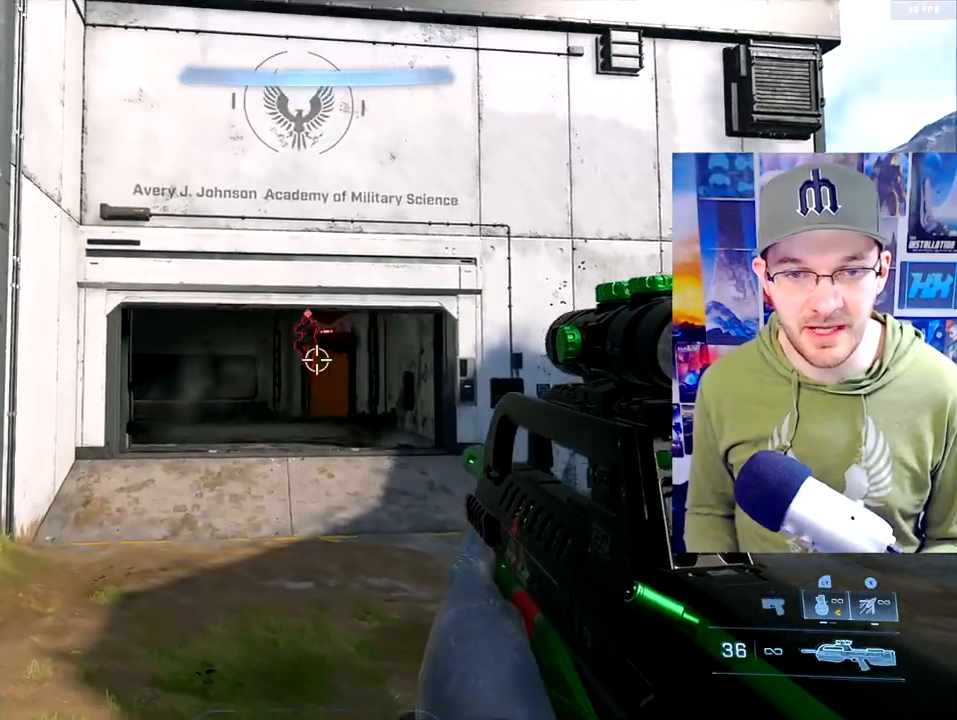
{"buttons": [], "left_stick": "up-right", "right_stick": "down", "events": [[133, "right_stick", "up-left"], [217, "R2", "down"], [317, "right_stick", "center"], [350, "left_stick", "up-right"], [383, "R2", "up"], [383, "right_stick", "down"]]}